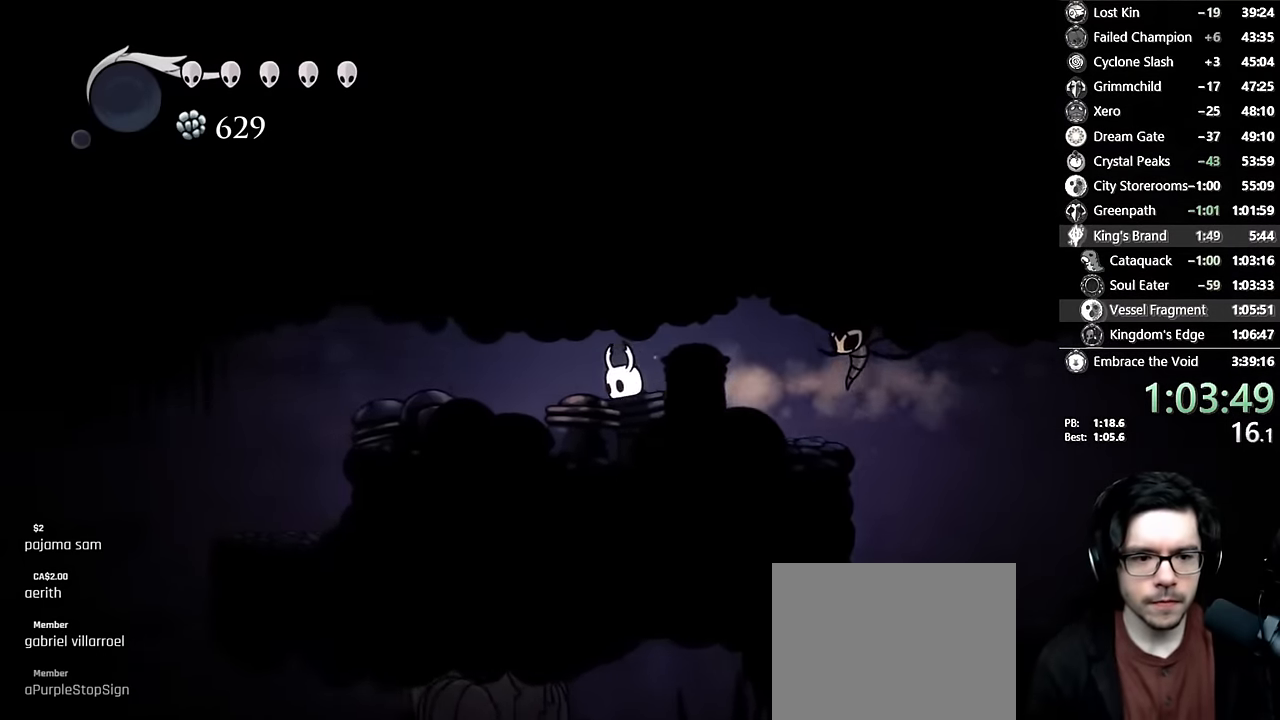
Gameplay with a controller (Xbox layout); each line is a JSON object with the inputs held at the frame after it. "events" lists button and stick changes between this image and that frame as [ms after this image, input, new state], when the widget could be followed in between. Not read: L3 R3.
{"buttons": ["DPAD_LEFT"], "left_stick": "center", "right_stick": "center", "events": [[200, "R2", "down"], [467, "R2", "up"]]}
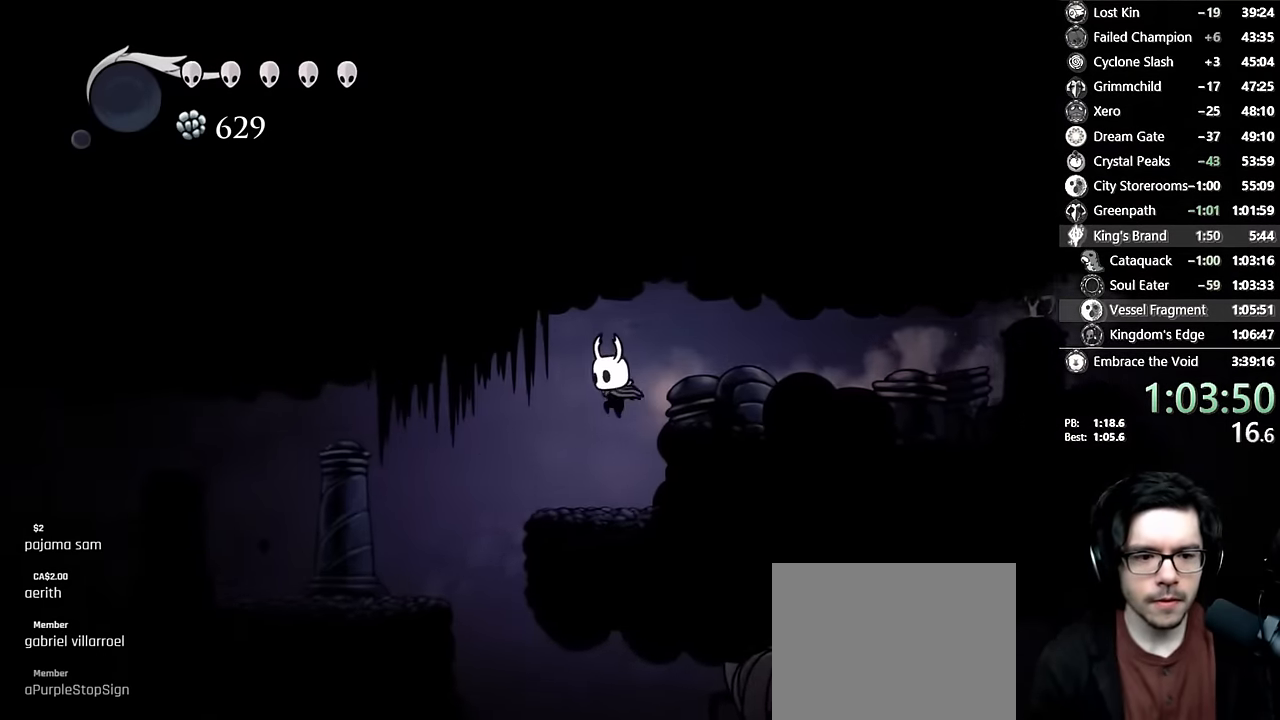
{"buttons": ["R2", "DPAD_LEFT"], "left_stick": "center", "right_stick": "center", "events": [[100, "DPAD_LEFT", "up"], [317, "DPAD_LEFT", "down"], [333, "R2", "down"]]}
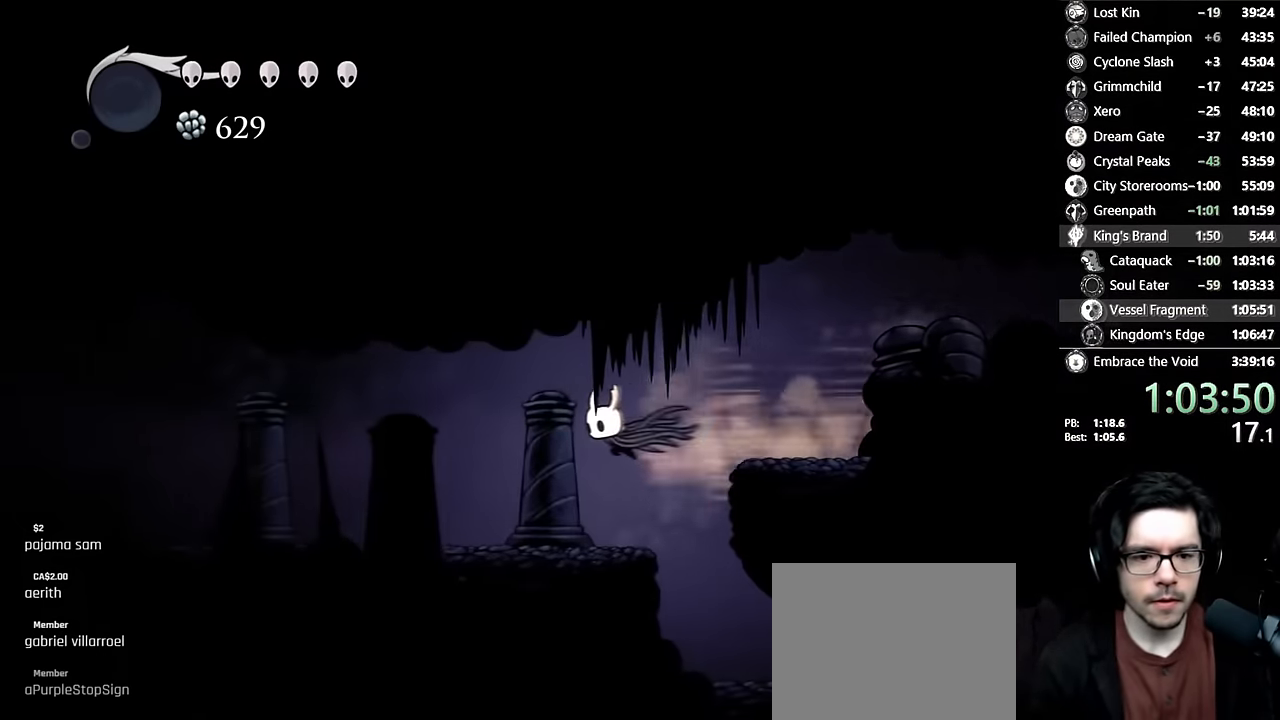
{"buttons": ["R2", "DPAD_LEFT"], "left_stick": "center", "right_stick": "center", "events": [[50, "R2", "up"], [100, "DPAD_LEFT", "up"], [117, "DPAD_DOWN", "down"], [200, "X", "down"], [233, "DPAD_LEFT", "down"], [300, "DPAD_DOWN", "up"], [383, "R2", "down"], [450, "X", "up"]]}
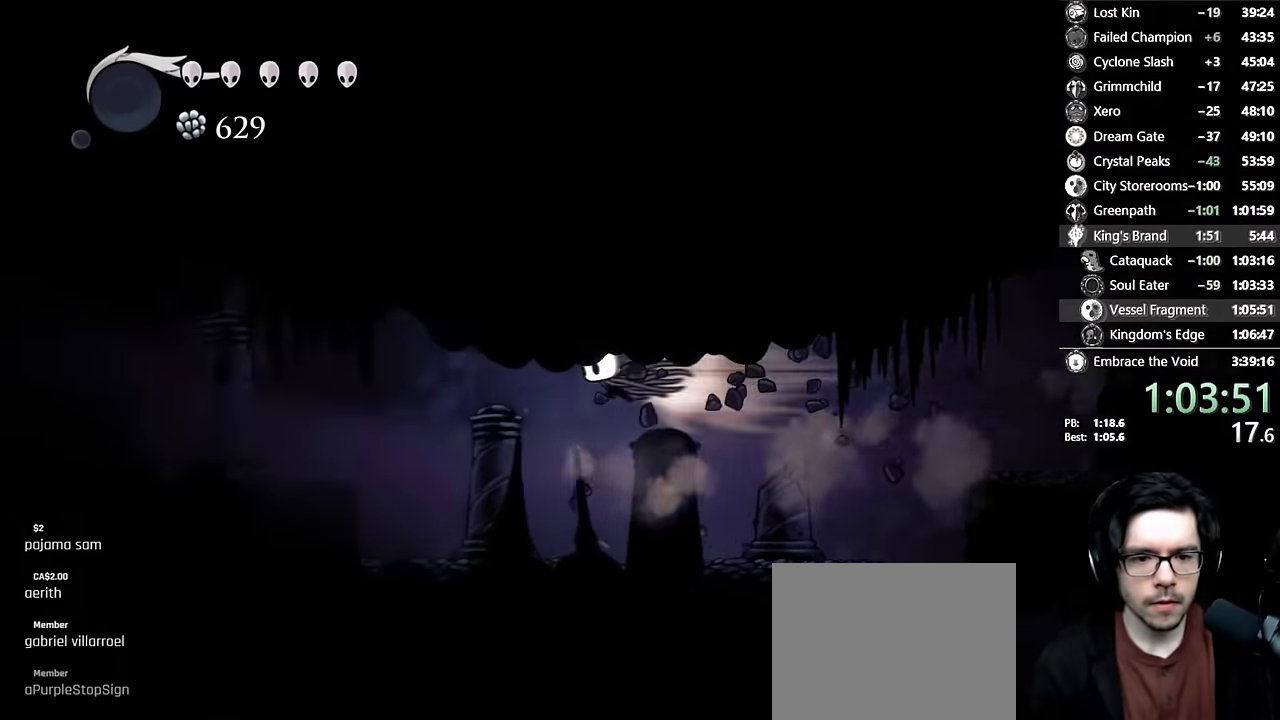
{"buttons": ["X", "DPAD_LEFT"], "left_stick": "center", "right_stick": "center", "events": [[150, "R2", "up"], [167, "DPAD_LEFT", "up"], [267, "DPAD_DOWN", "down"], [333, "X", "down"], [450, "DPAD_LEFT", "down"], [500, "DPAD_DOWN", "up"]]}
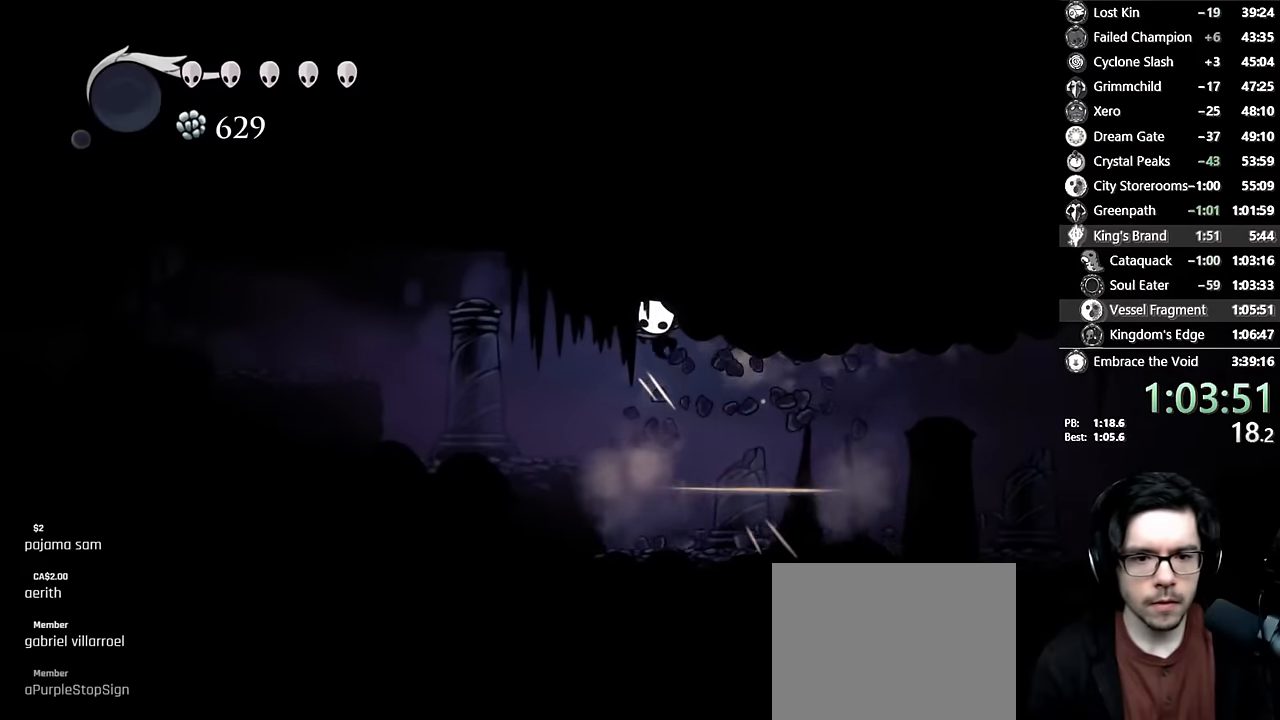
{"buttons": ["X", "DPAD_DOWN"], "left_stick": "center", "right_stick": "center", "events": [[33, "R2", "down"], [150, "X", "up"], [217, "DPAD_LEFT", "up"], [233, "R2", "up"], [367, "DPAD_DOWN", "down"], [467, "X", "down"]]}
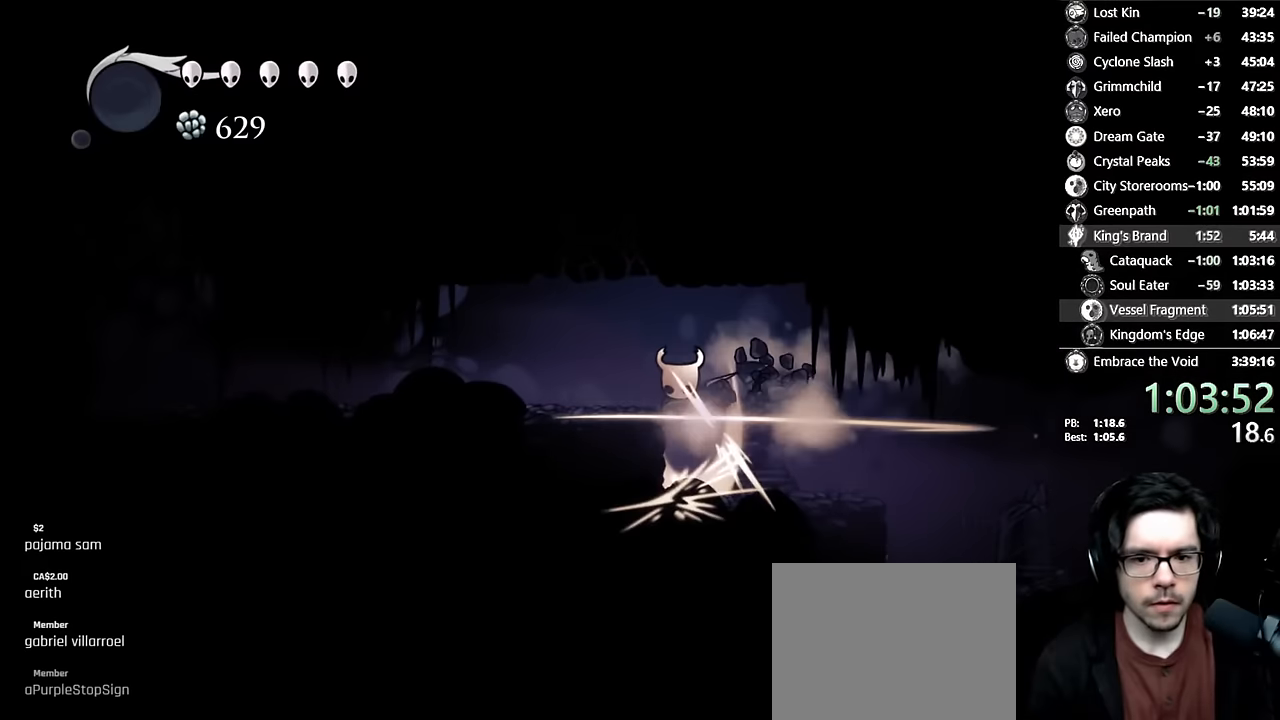
{"buttons": ["DPAD_LEFT"], "left_stick": "center", "right_stick": "center", "events": [[67, "DPAD_LEFT", "down"], [100, "DPAD_DOWN", "up"], [133, "R2", "down"], [217, "X", "up"], [367, "R2", "up"]]}
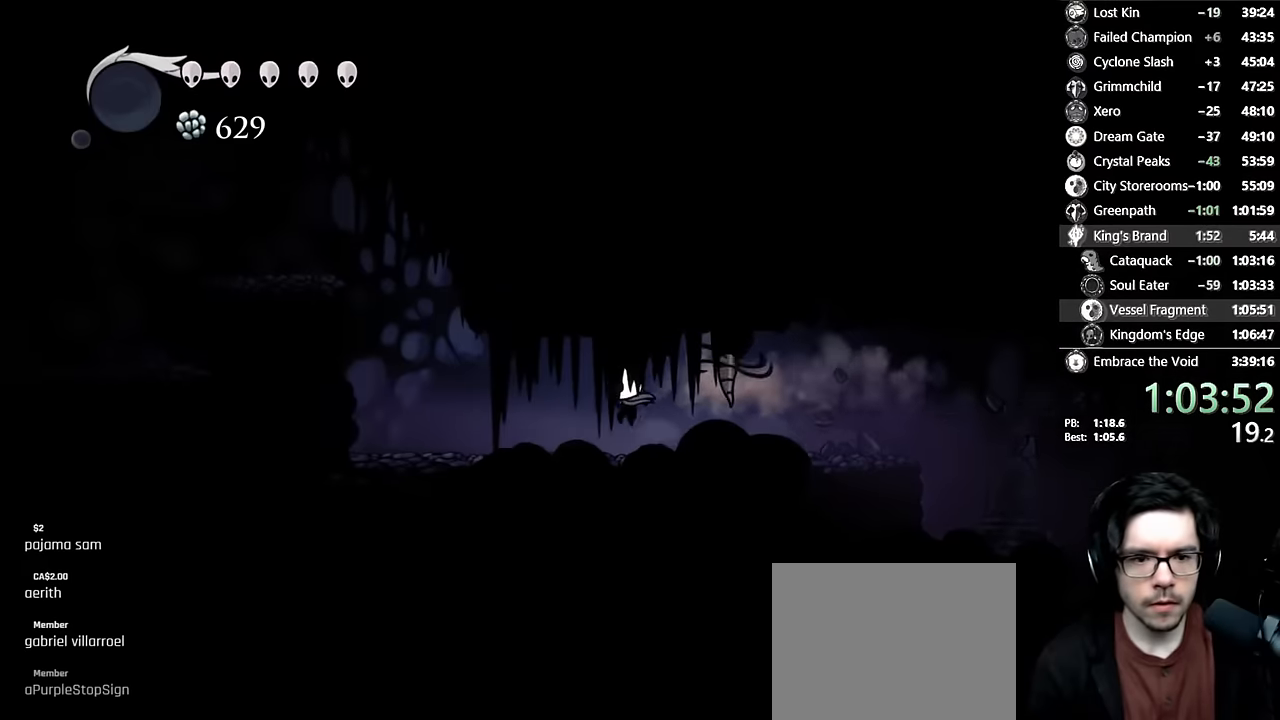
{"buttons": ["A", "DPAD_LEFT"], "left_stick": "center", "right_stick": "center", "events": [[450, "A", "down"]]}
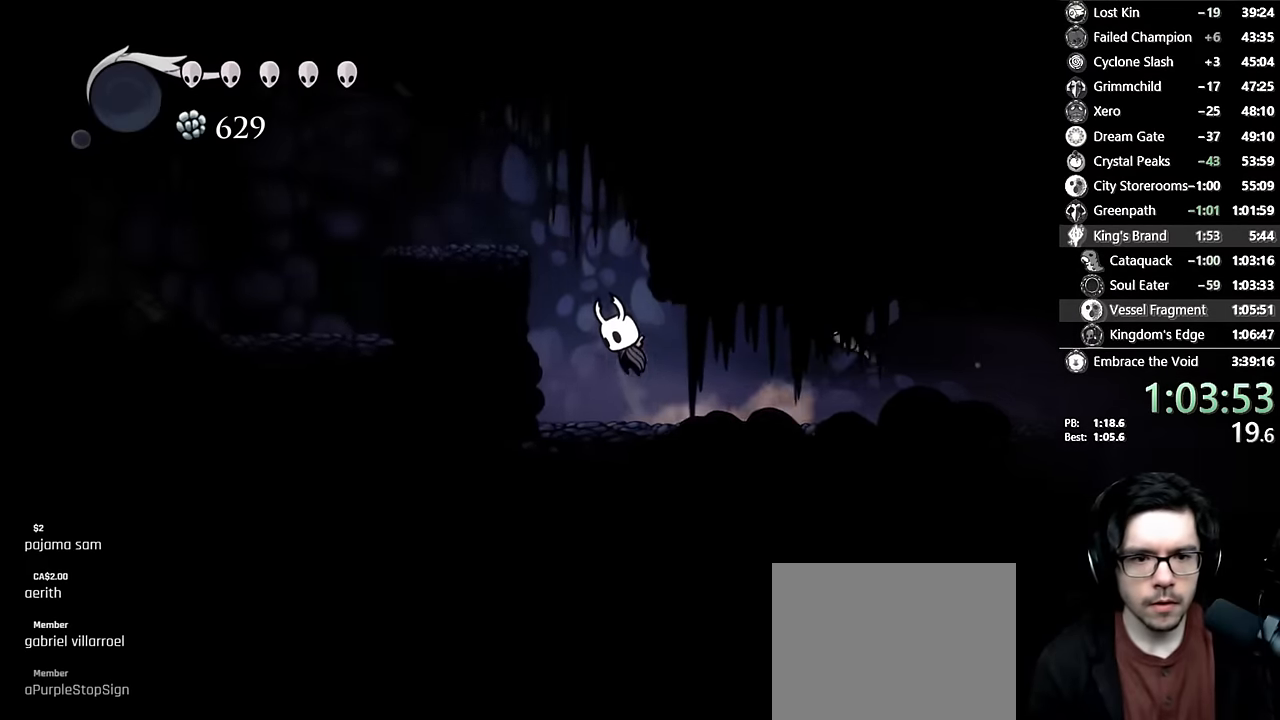
{"buttons": ["DPAD_LEFT"], "left_stick": "center", "right_stick": "center", "events": [[217, "R2", "down"], [433, "A", "up"], [467, "R2", "up"]]}
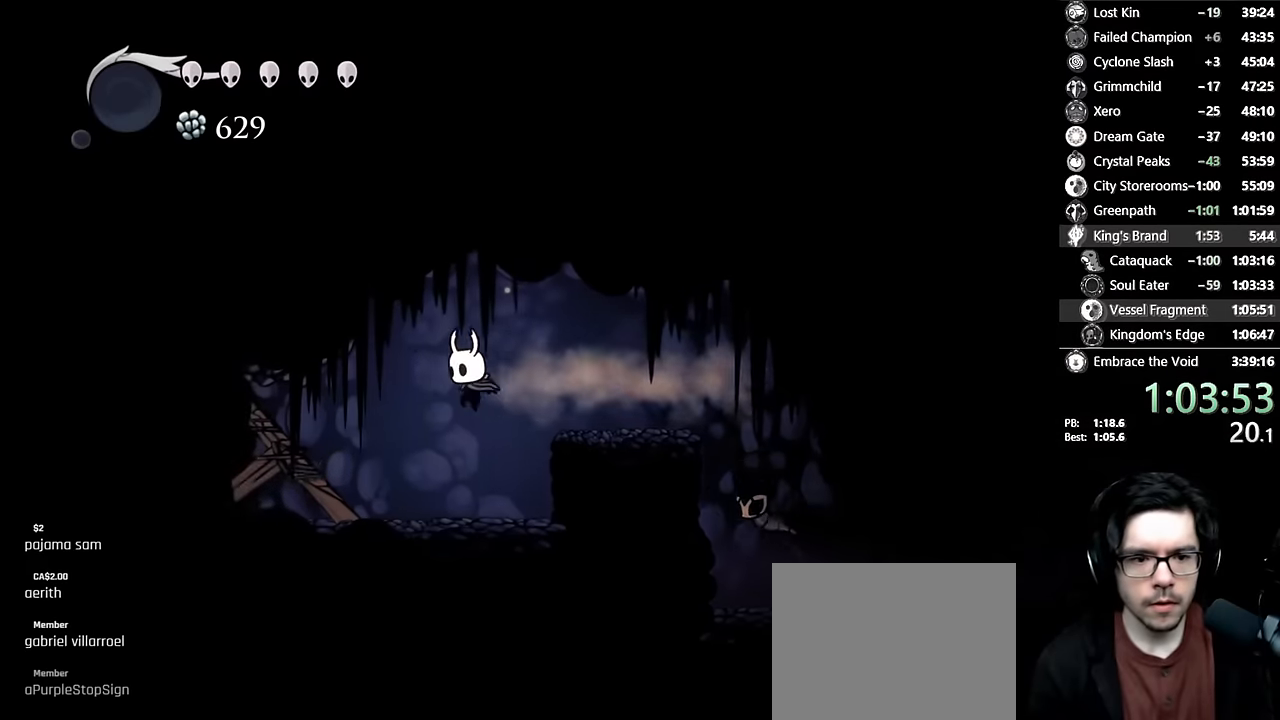
{"buttons": ["X", "DPAD_UP", "DPAD_LEFT"], "left_stick": "center", "right_stick": "center", "events": [[117, "X", "down"], [300, "DPAD_UP", "down"], [350, "X", "up"], [483, "X", "down"]]}
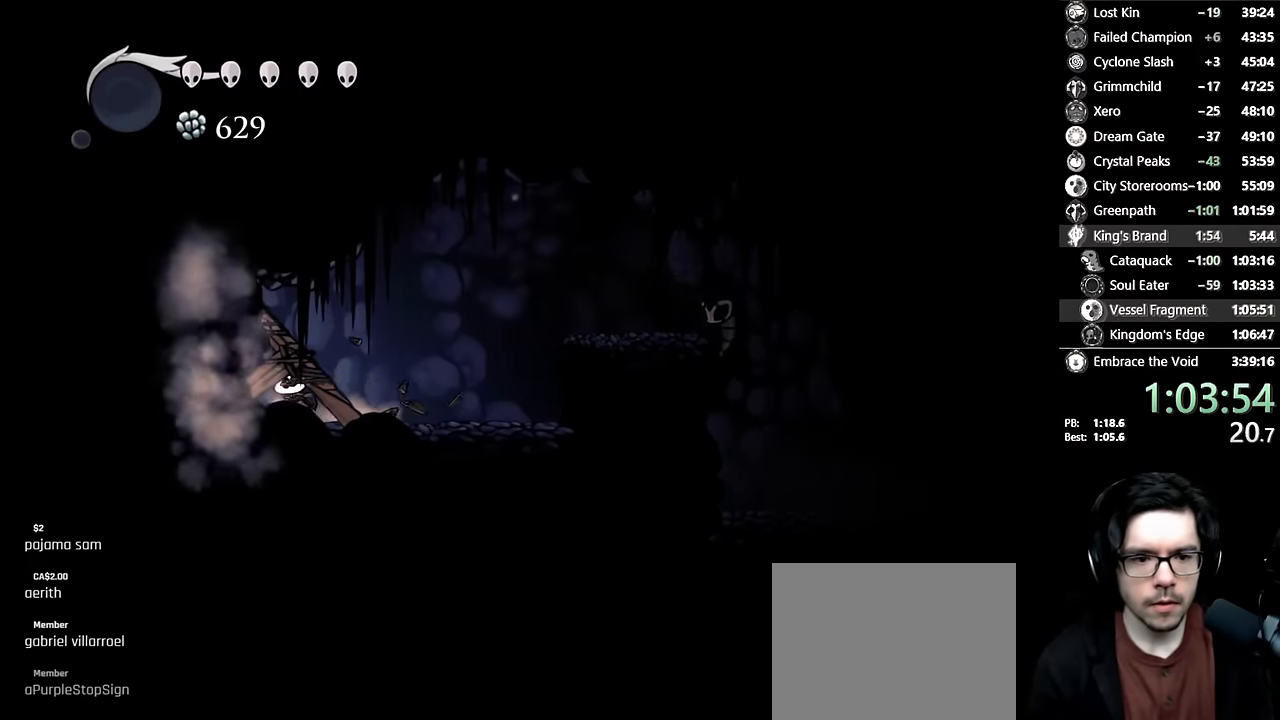
{"buttons": ["X", "DPAD_UP", "DPAD_LEFT"], "left_stick": "center", "right_stick": "center", "events": [[233, "X", "up"], [400, "X", "down"]]}
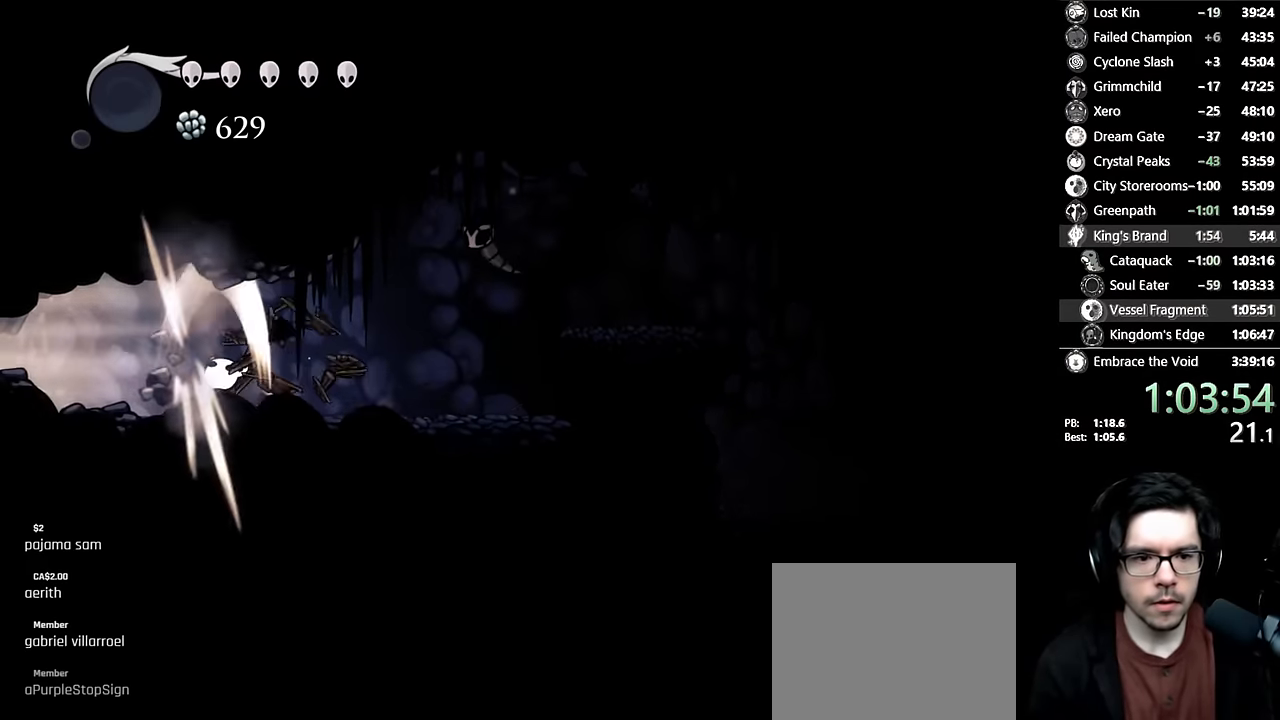
{"buttons": ["DPAD_LEFT"], "left_stick": "center", "right_stick": "center", "events": [[50, "R2", "down"], [200, "DPAD_UP", "up"], [200, "X", "up"], [267, "R2", "up"]]}
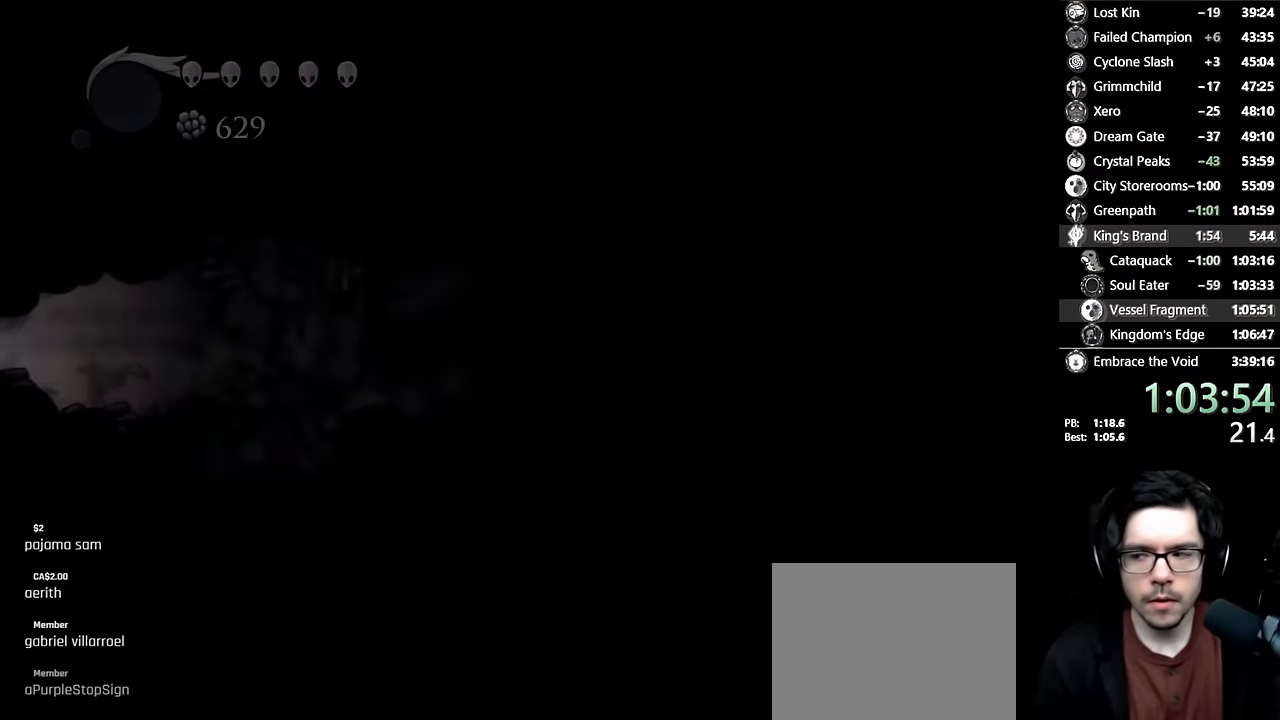
{"buttons": [], "left_stick": "center", "right_stick": "center", "events": [[67, "DPAD_LEFT", "up"]]}
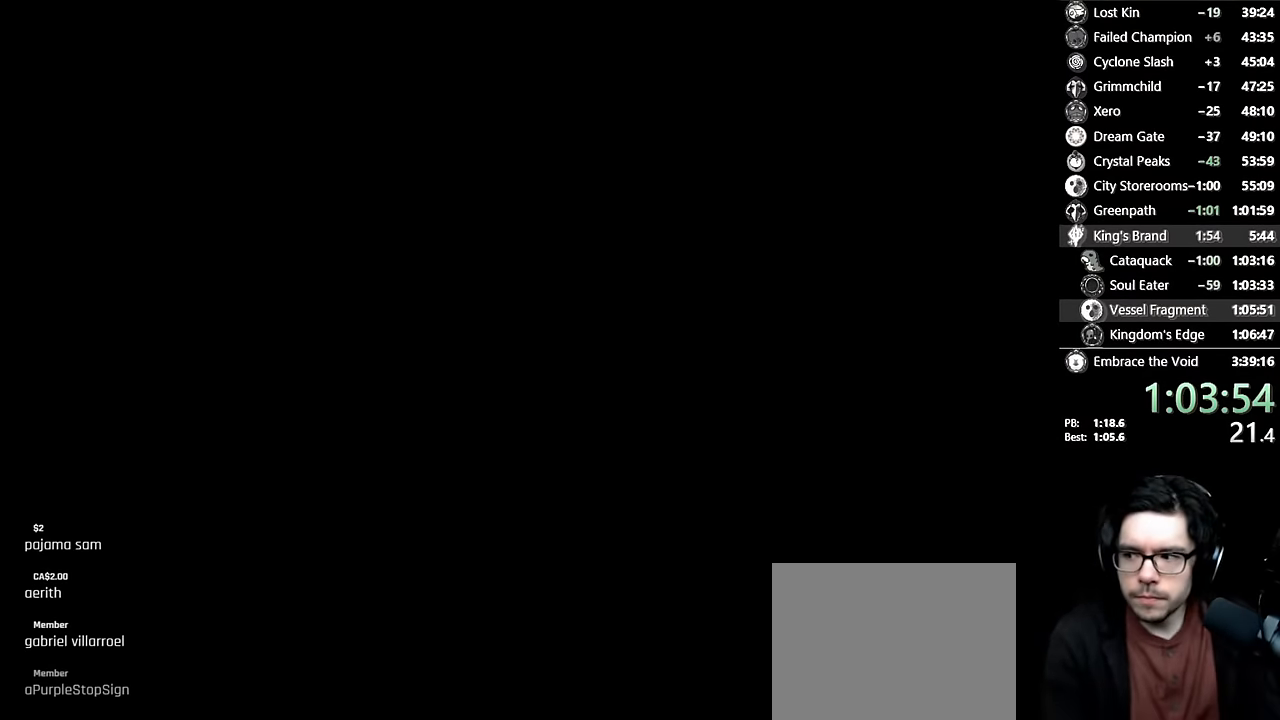
{"buttons": [], "left_stick": "center", "right_stick": "center", "events": []}
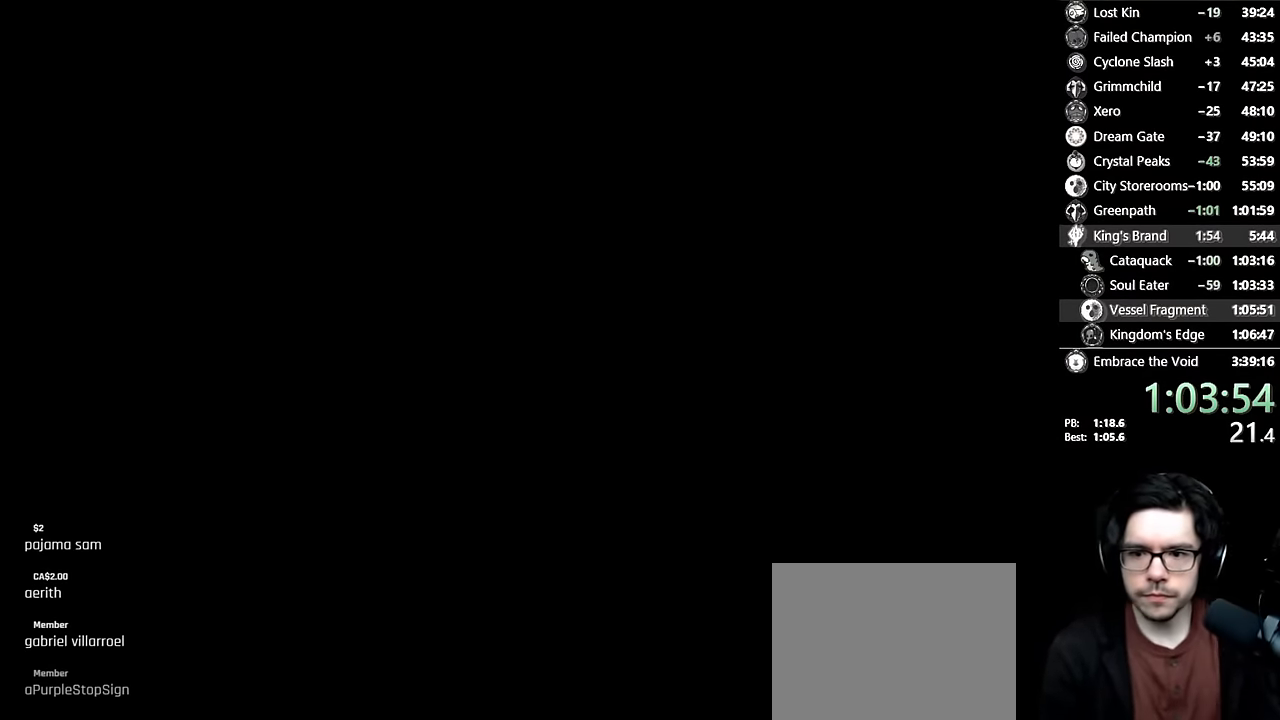
{"buttons": ["DPAD_LEFT"], "left_stick": "center", "right_stick": "center", "events": [[117, "DPAD_LEFT", "down"]]}
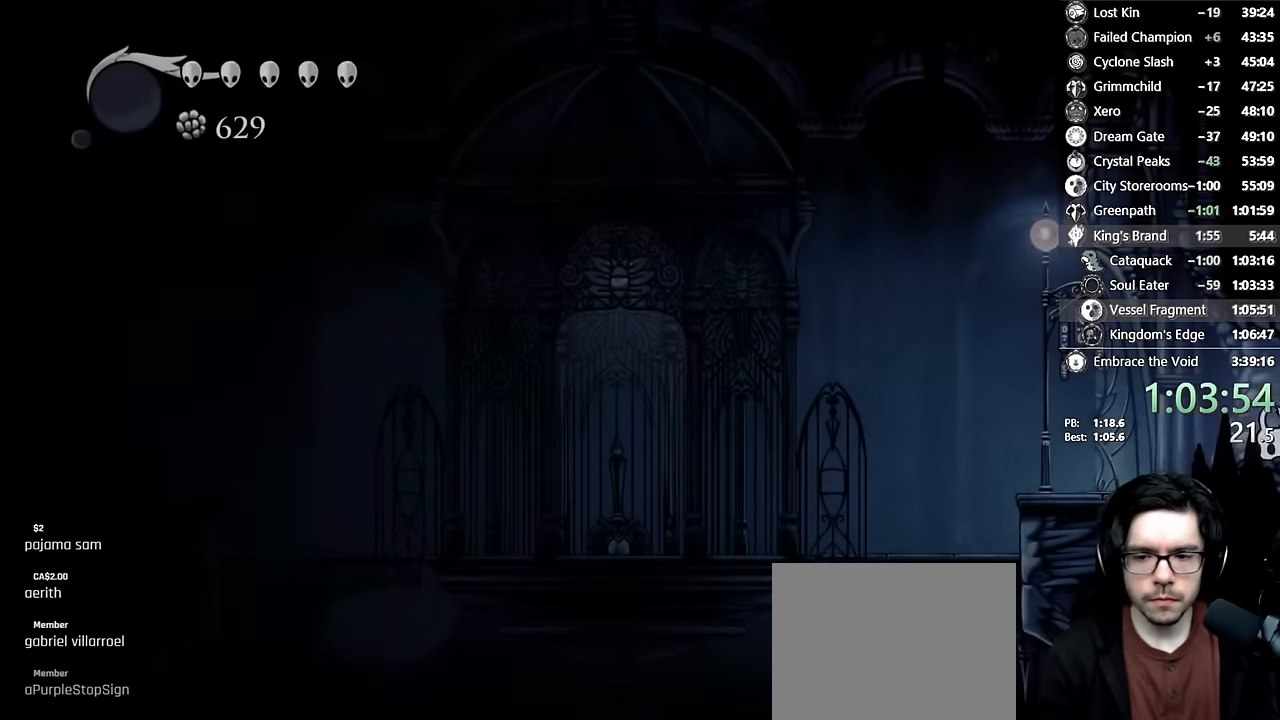
{"buttons": ["R2", "DPAD_LEFT"], "left_stick": "center", "right_stick": "center", "events": [[350, "R2", "down"]]}
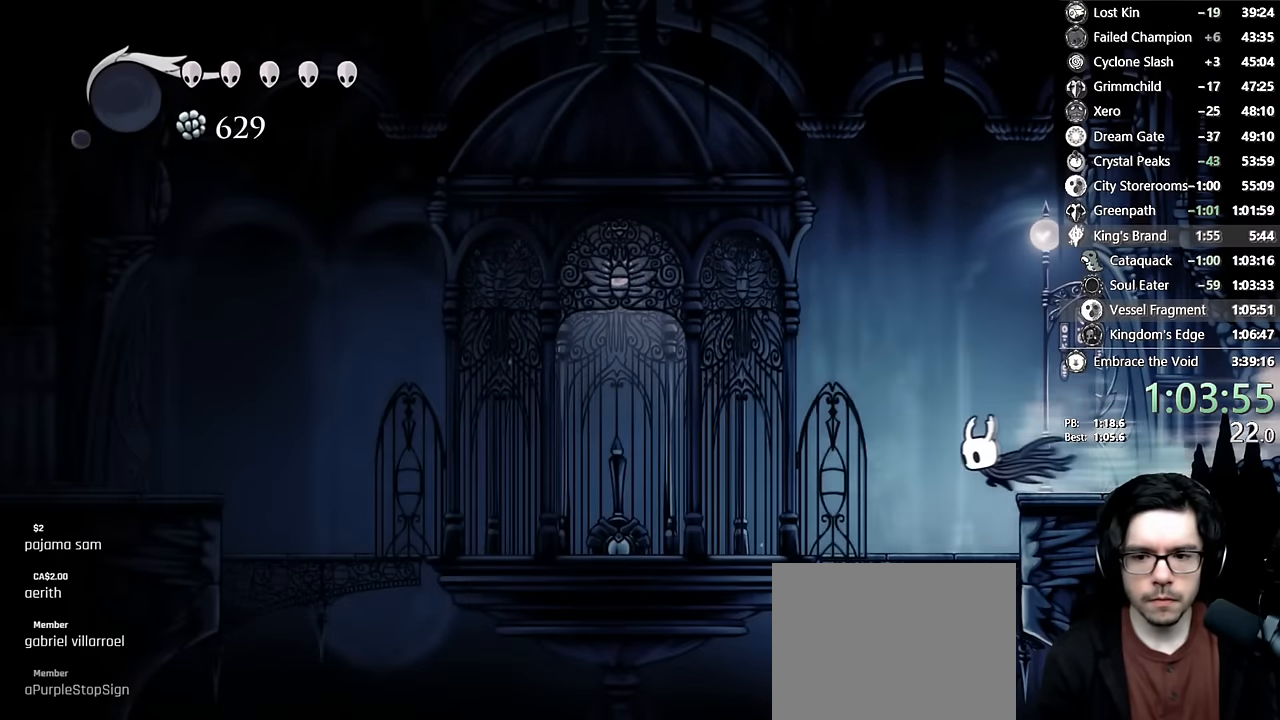
{"buttons": ["R2", "DPAD_LEFT"], "left_stick": "center", "right_stick": "center", "events": [[67, "R2", "up"], [383, "R2", "down"]]}
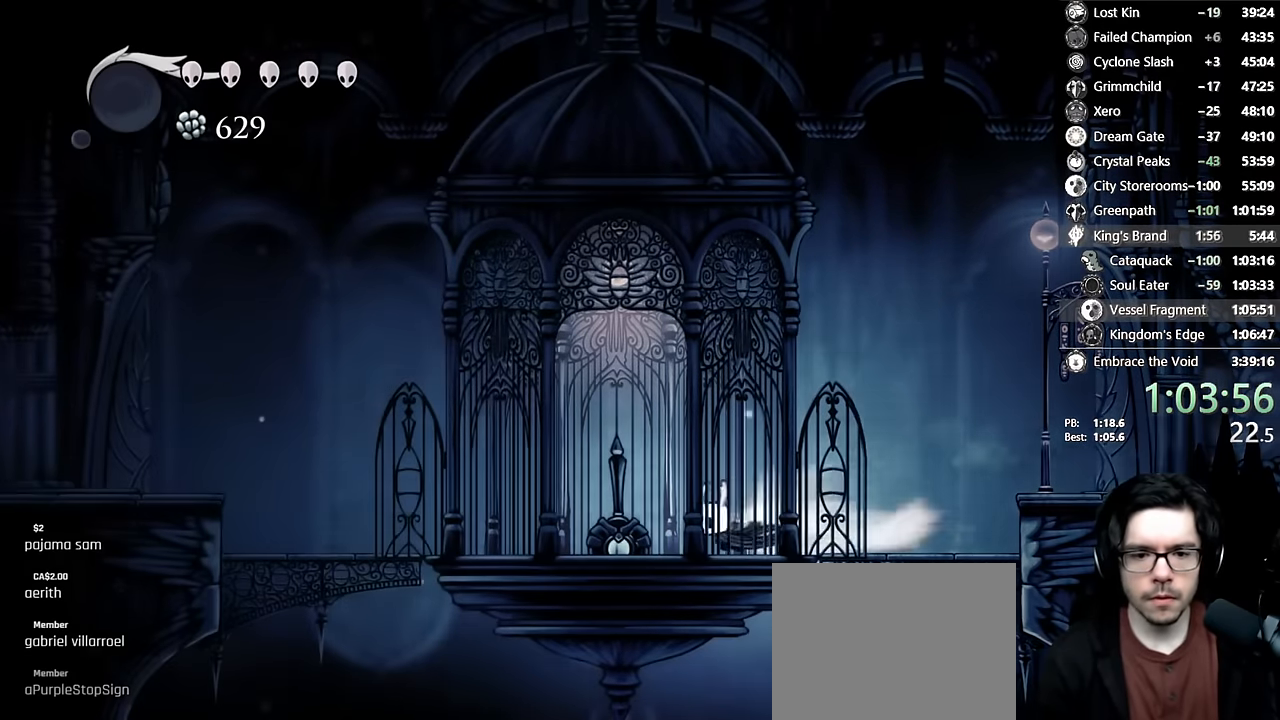
{"buttons": ["A", "R2", "DPAD_LEFT"], "left_stick": "center", "right_stick": "center", "events": [[150, "R2", "up"], [367, "A", "down"], [500, "R2", "down"]]}
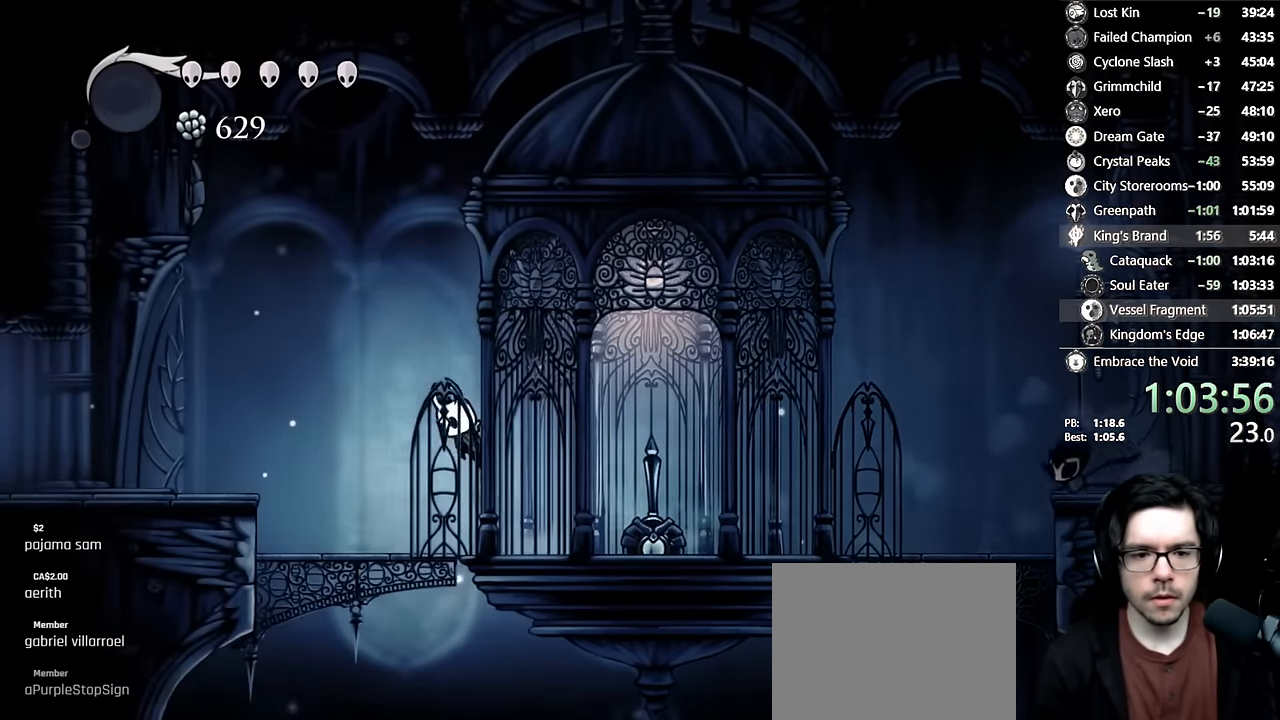
{"buttons": ["DPAD_LEFT"], "left_stick": "center", "right_stick": "center", "events": [[217, "A", "up"], [250, "R2", "up"]]}
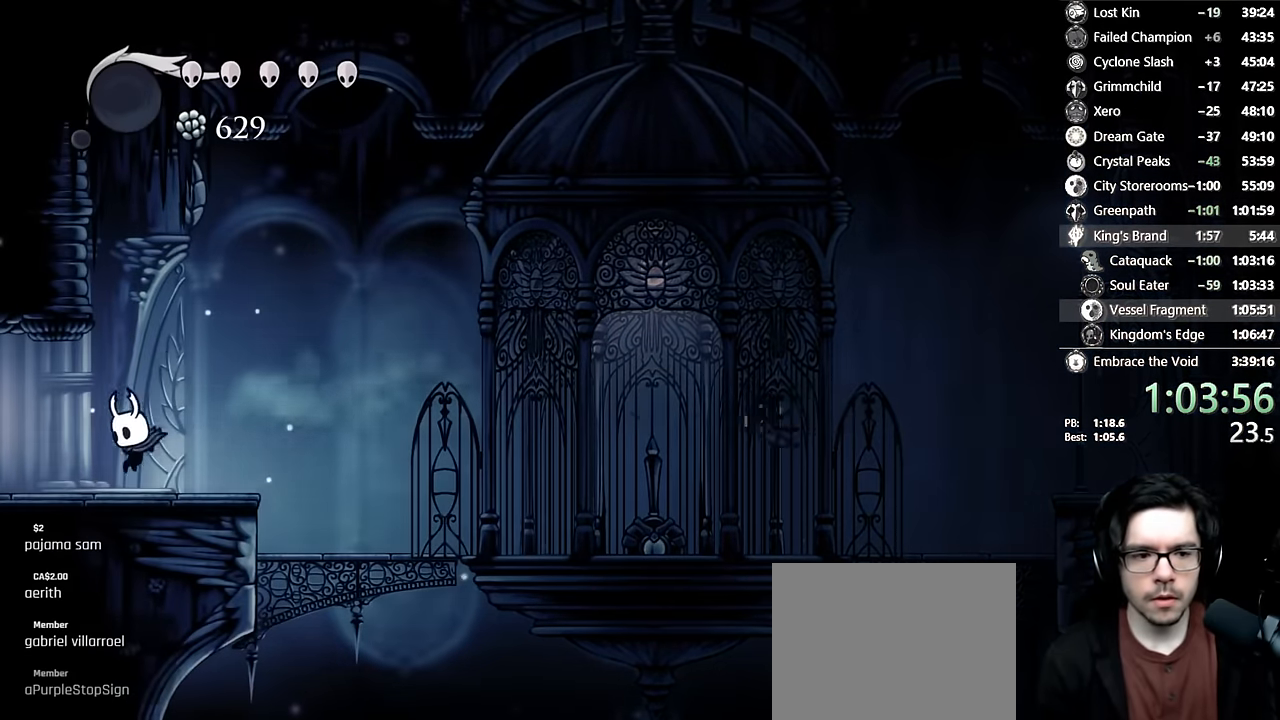
{"buttons": [], "left_stick": "center", "right_stick": "center", "events": [[100, "R2", "down"], [350, "R2", "up"], [467, "DPAD_LEFT", "up"]]}
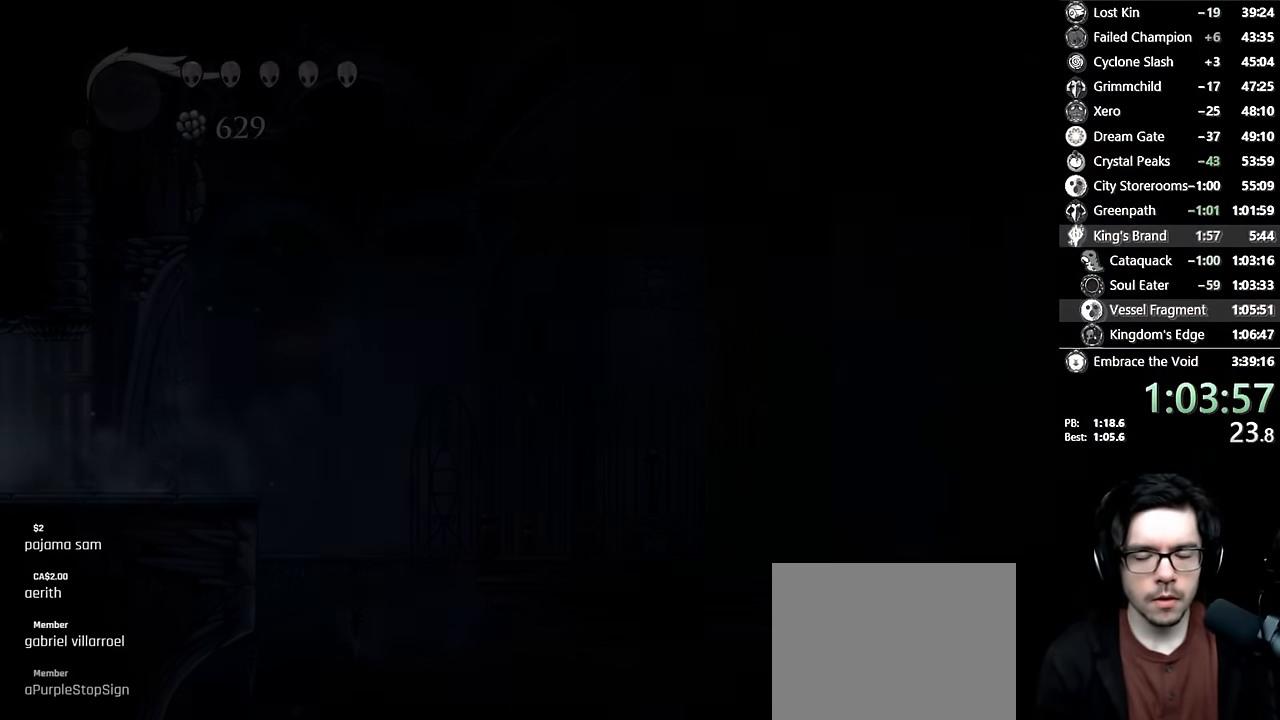
{"buttons": [], "left_stick": "center", "right_stick": "center", "events": []}
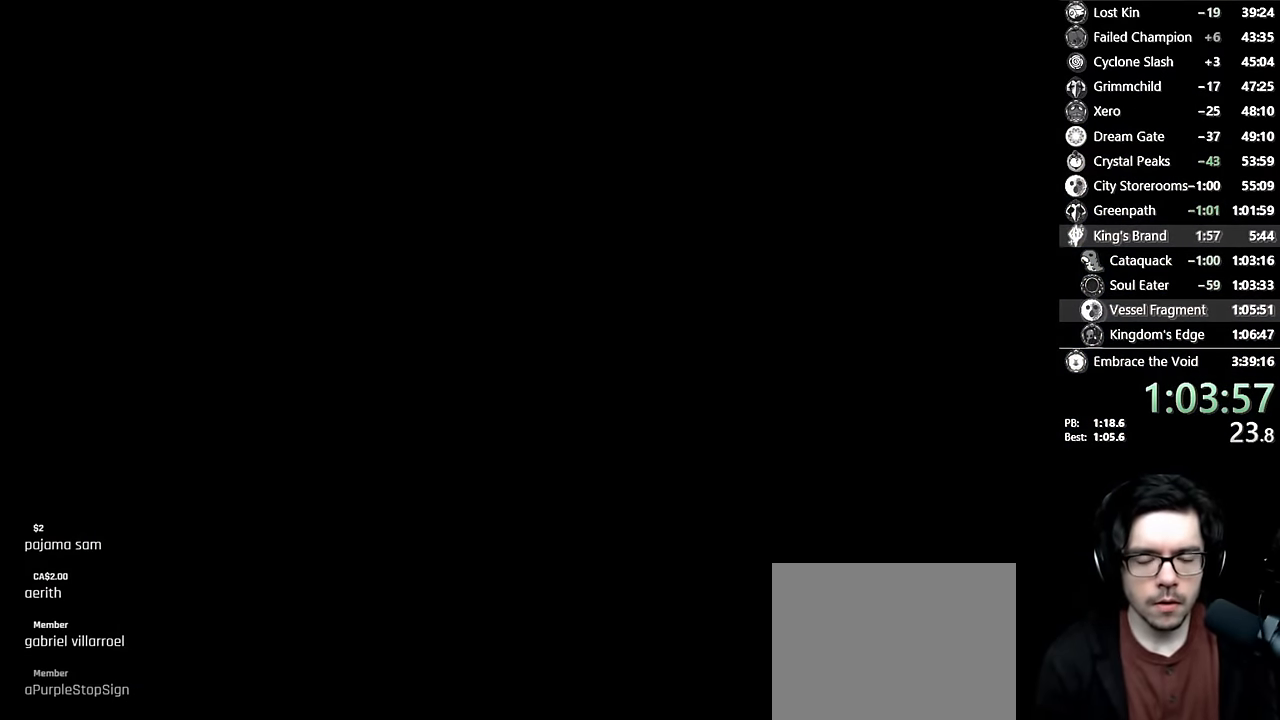
{"buttons": [], "left_stick": "center", "right_stick": "center", "events": []}
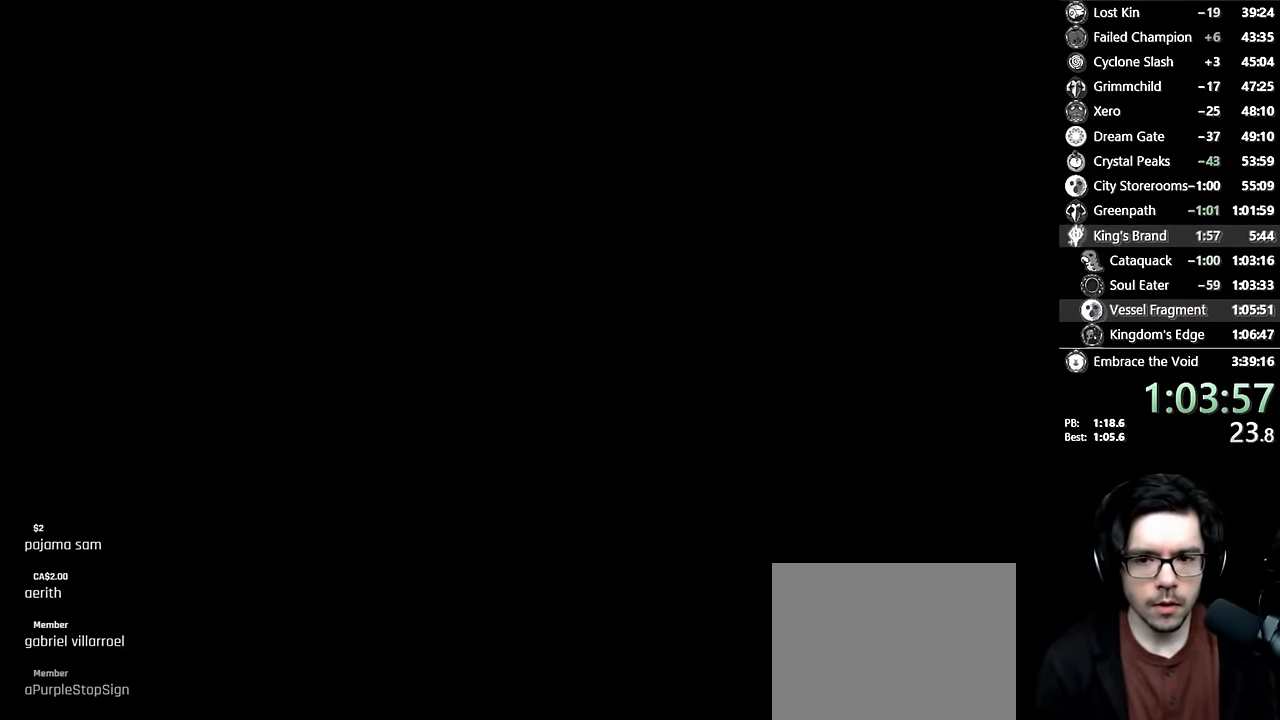
{"buttons": ["DPAD_LEFT"], "left_stick": "center", "right_stick": "center", "events": [[233, "DPAD_LEFT", "down"]]}
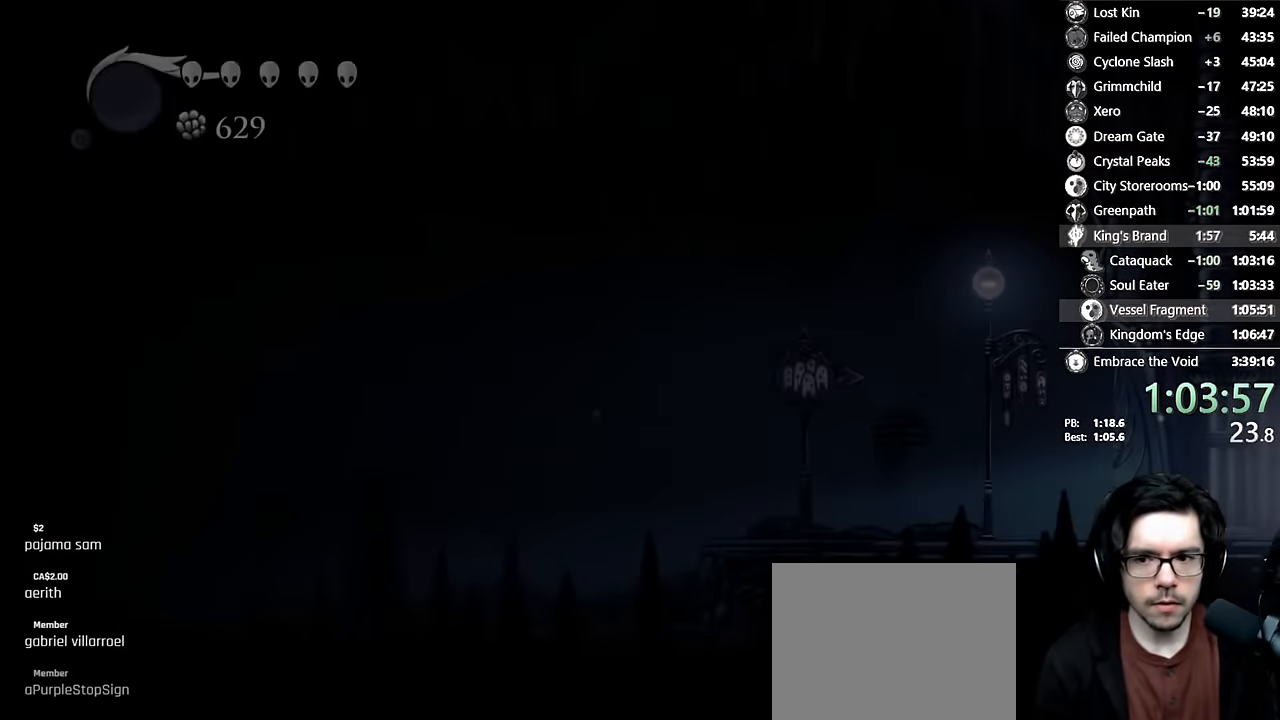
{"buttons": ["A", "DPAD_LEFT"], "left_stick": "center", "right_stick": "center", "events": [[400, "A", "down"]]}
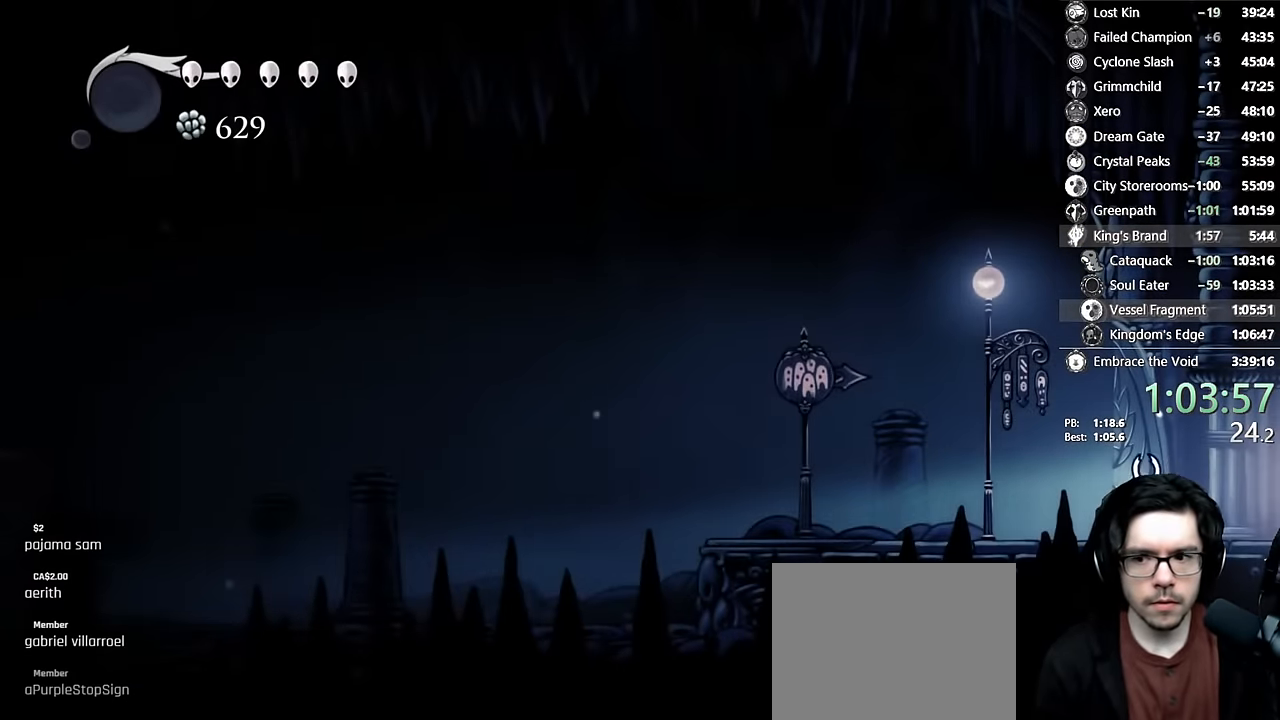
{"buttons": ["A", "DPAD_RIGHT"], "left_stick": "center", "right_stick": "center", "events": [[17, "DPAD_LEFT", "up"], [67, "DPAD_RIGHT", "down"], [217, "DPAD_RIGHT", "up"], [233, "A", "up"], [267, "DPAD_LEFT", "down"], [300, "A", "down"], [383, "DPAD_LEFT", "up"], [450, "DPAD_RIGHT", "down"]]}
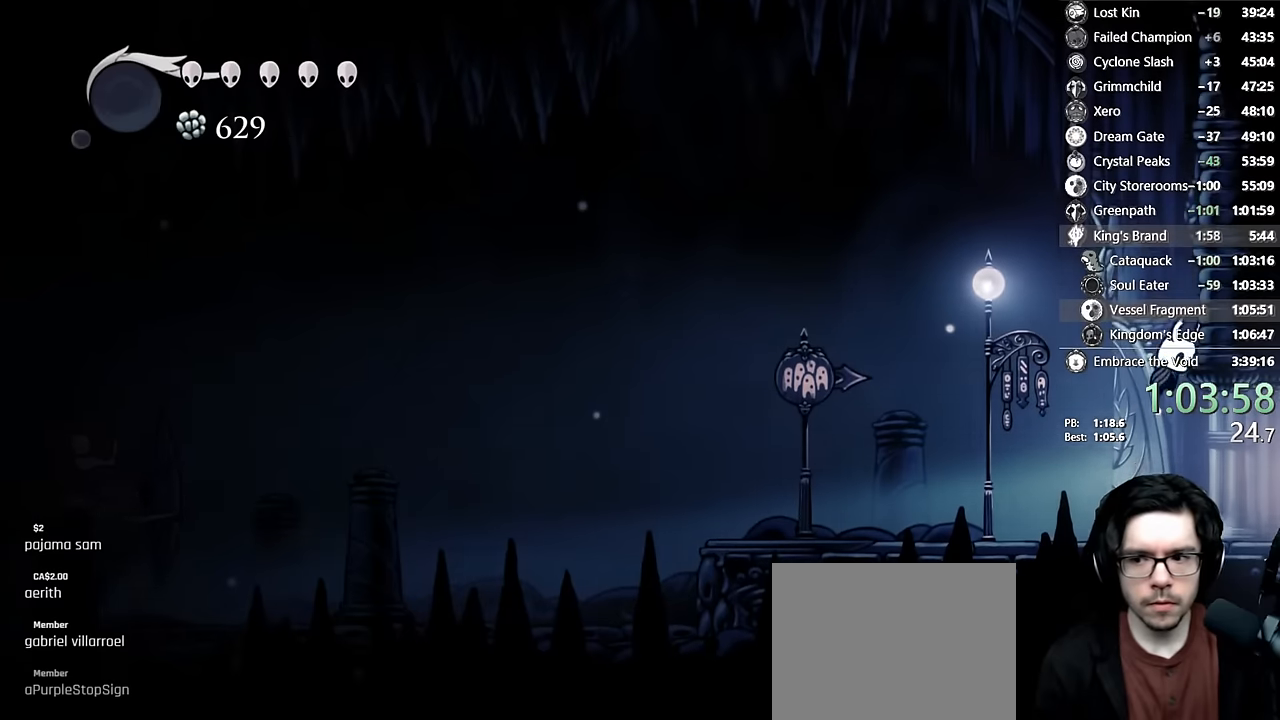
{"buttons": ["L2", "DPAD_RIGHT"], "left_stick": "center", "right_stick": "center", "events": [[67, "A", "up"], [167, "L2", "down"]]}
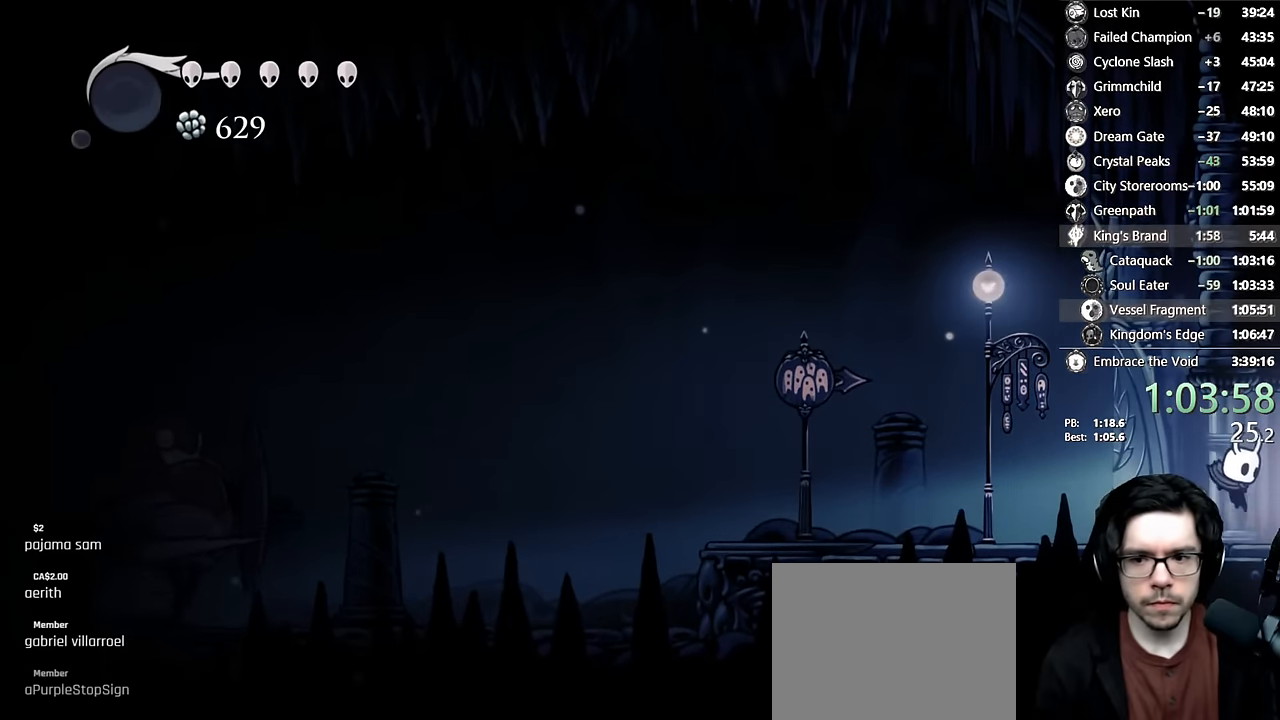
{"buttons": ["DPAD_LEFT"], "left_stick": "center", "right_stick": "center", "events": [[33, "DPAD_RIGHT", "up"], [67, "DPAD_LEFT", "down"], [67, "L2", "up"], [233, "R2", "down"], [483, "R2", "up"]]}
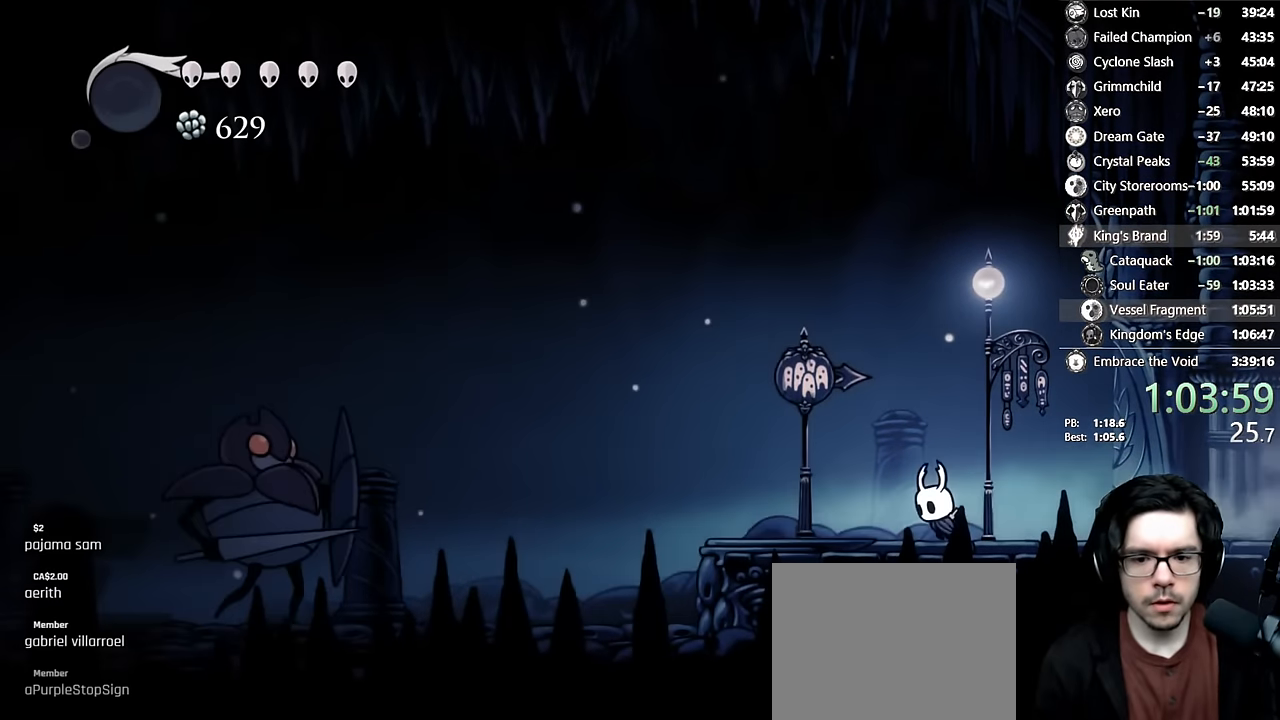
{"buttons": ["R2", "DPAD_LEFT"], "left_stick": "center", "right_stick": "center", "events": [[83, "DPAD_LEFT", "up"], [183, "DPAD_LEFT", "down"], [267, "R2", "down"]]}
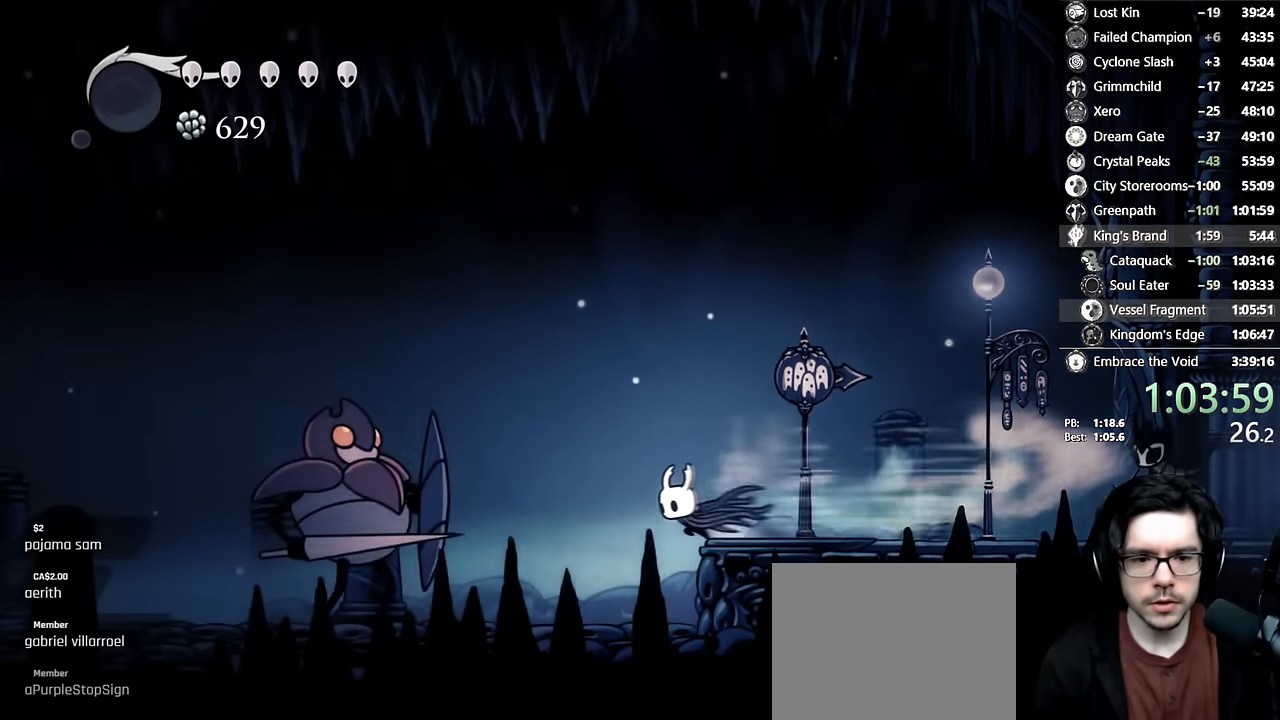
{"buttons": ["A", "X"], "left_stick": "center", "right_stick": "center", "events": [[67, "R2", "up"], [400, "DPAD_LEFT", "up"], [467, "A", "down"], [483, "X", "down"]]}
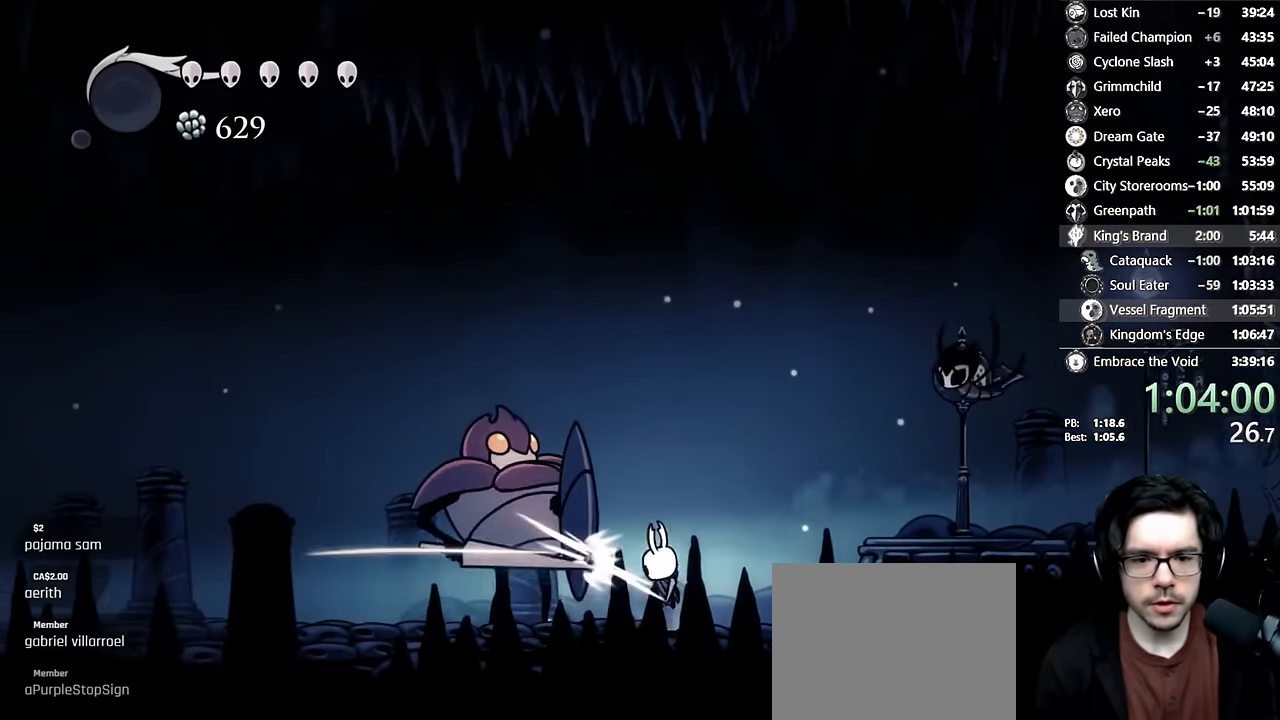
{"buttons": ["A", "X", "DPAD_DOWN", "DPAD_LEFT"], "left_stick": "center", "right_stick": "center", "events": [[233, "DPAD_LEFT", "down"], [350, "X", "up"], [400, "DPAD_DOWN", "down"], [500, "X", "down"]]}